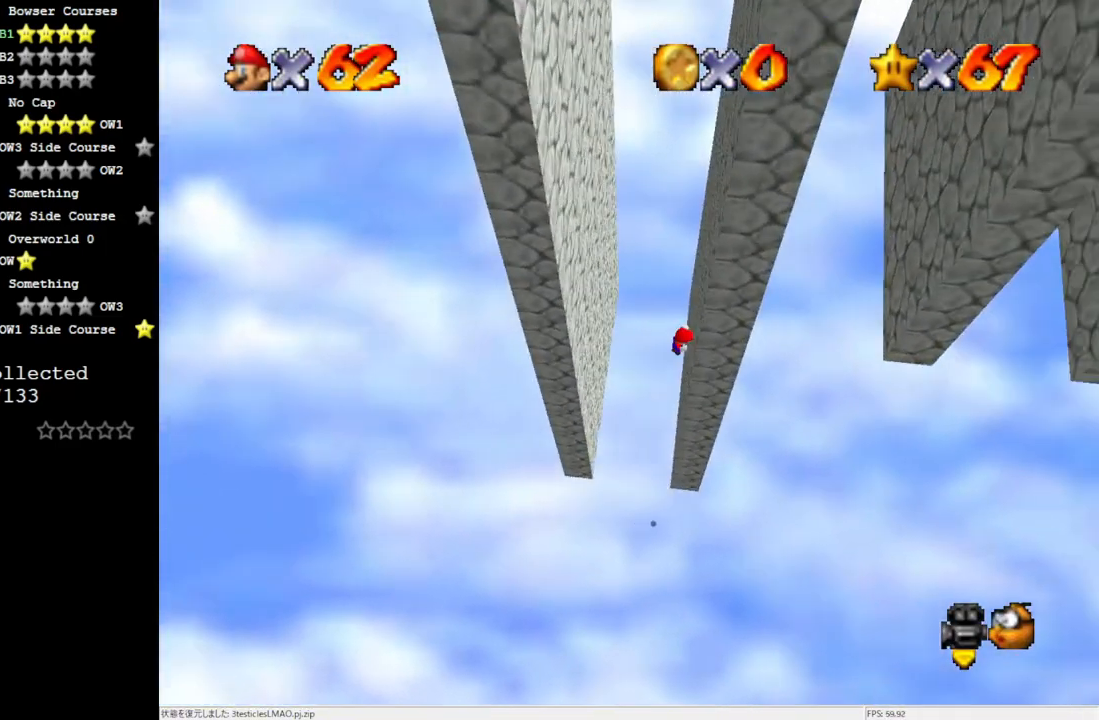
Gameplay with a controller (Nintendo layout); each line is a JSON object with the inputs held at the frame after it. "events" lists button and stick changes between this image and that frame as [ms after this image, input, new state], when the widget could be followed in between. Not read: L3 R3.
{"buttons": [], "left_stick": "left", "events": [[50, "A", "down"], [83, "left_stick", "up-left"], [217, "A", "up"], [250, "left_stick", "left"], [283, "C_LEFT", "down"], [367, "C_LEFT", "up"]]}
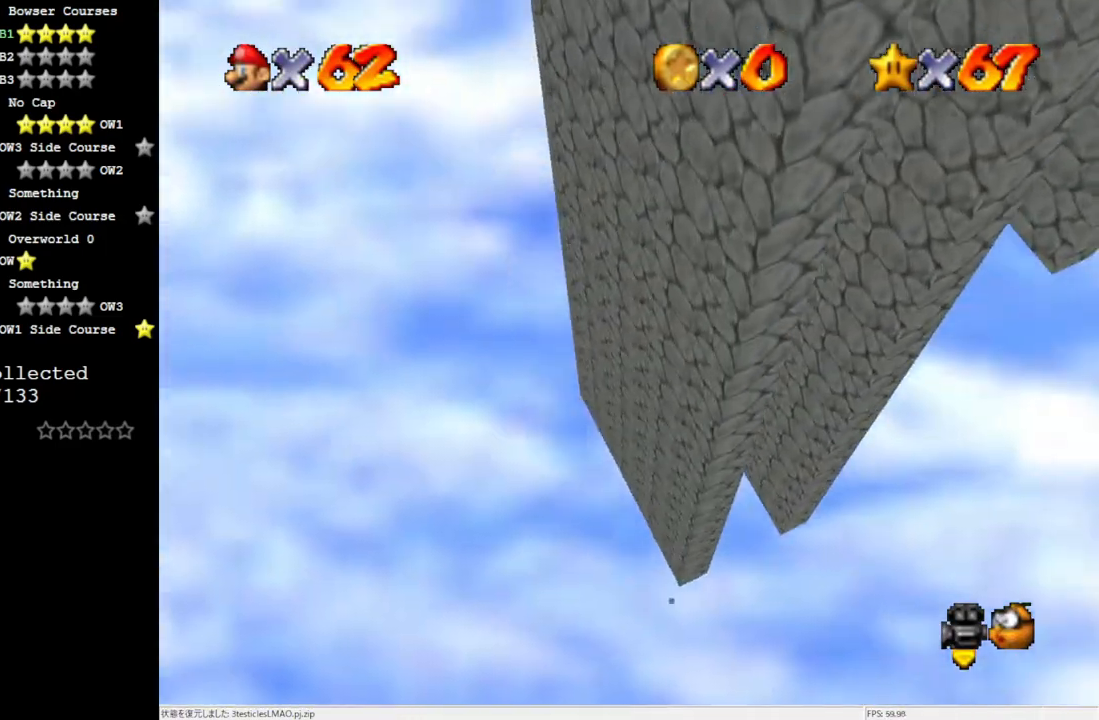
{"buttons": ["A"], "left_stick": "left", "events": [[50, "A", "down"], [83, "left_stick", "up"], [217, "A", "up"], [283, "C_LEFT", "down"], [317, "C_LEFT", "up"], [350, "C_LEFT", "down"], [350, "left_stick", "up-left"], [450, "A", "down"], [450, "C_LEFT", "up"], [483, "left_stick", "left"]]}
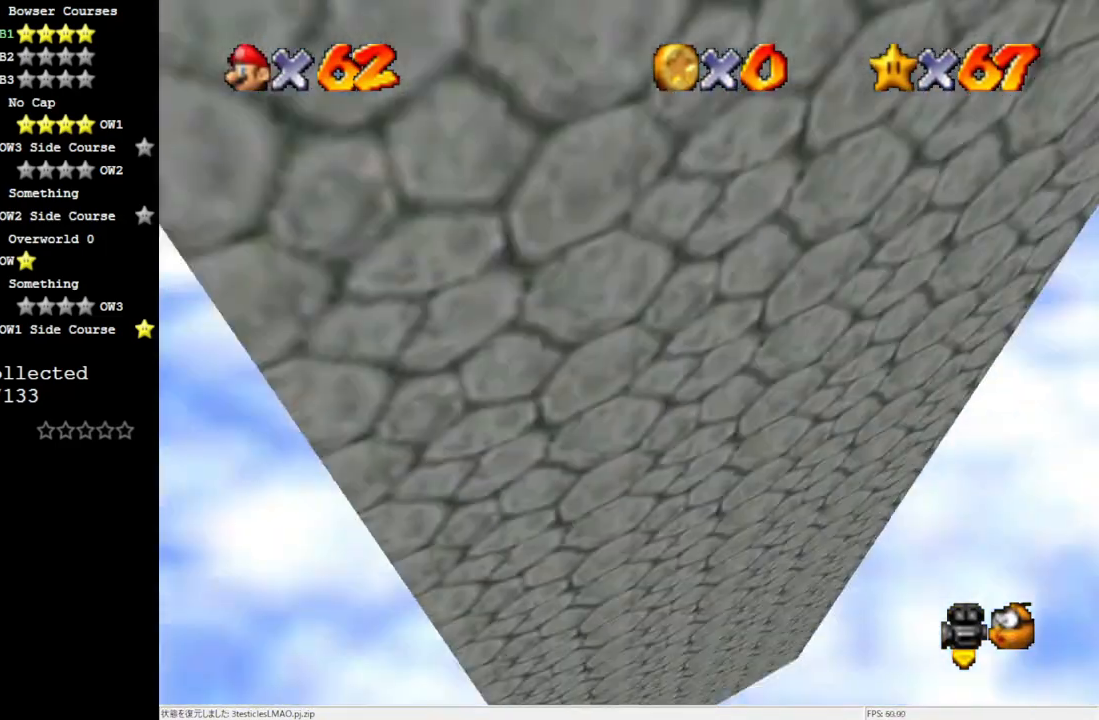
{"buttons": ["A"], "left_stick": "down-right", "events": [[83, "left_stick", "down"], [100, "C_LEFT", "down"], [183, "C_LEFT", "up"], [183, "left_stick", "down-right"], [250, "A", "up"], [317, "A", "down"], [367, "A", "up"], [483, "A", "down"]]}
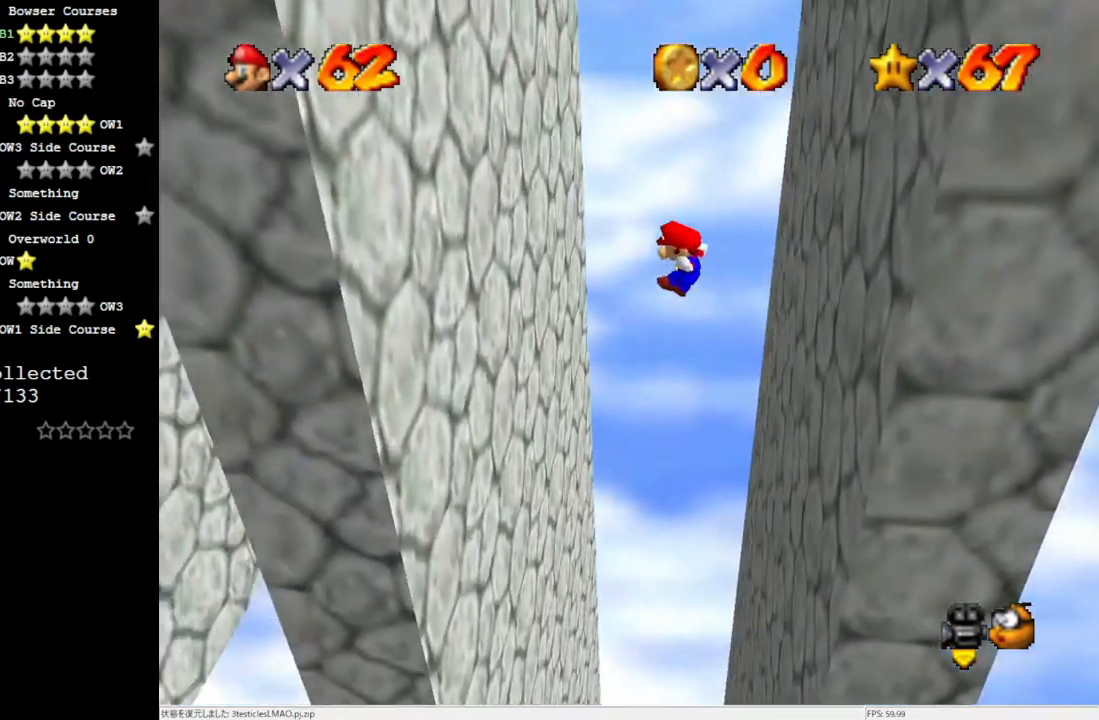
{"buttons": ["A"], "left_stick": "down", "events": [[83, "left_stick", "down-left"], [133, "A", "up"], [400, "A", "down"], [400, "left_stick", "down"]]}
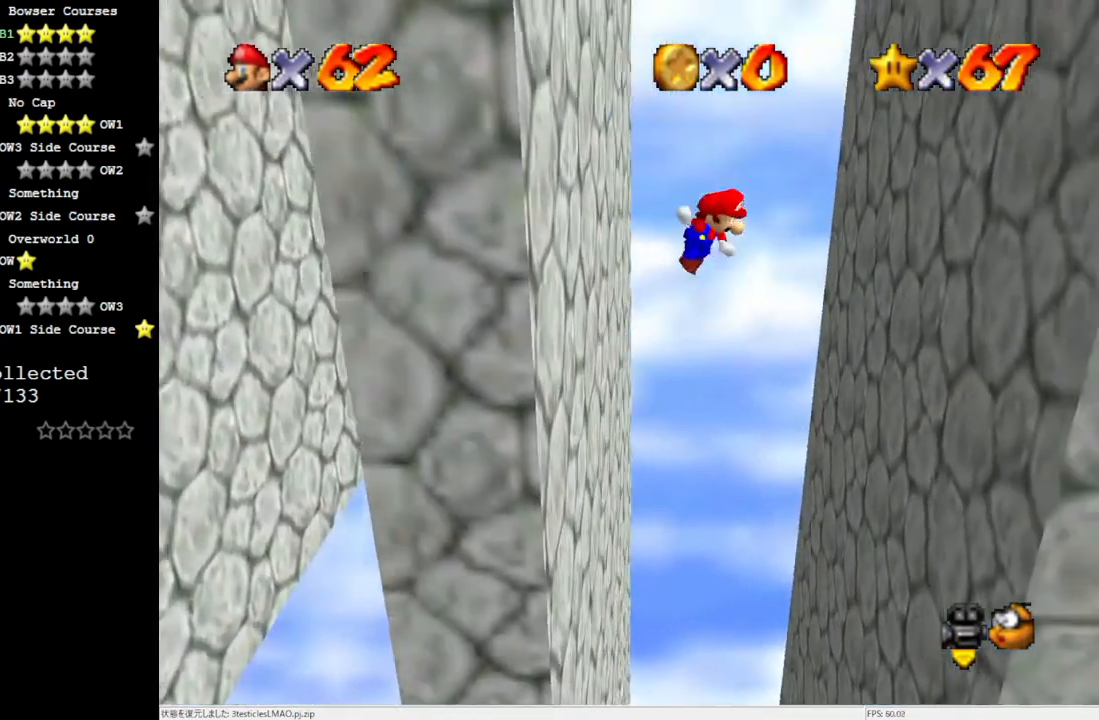
{"buttons": ["A"], "left_stick": "down-left", "events": [[17, "A", "up"], [50, "C_DOWN", "down"], [83, "left_stick", "down-right"], [183, "C_DOWN", "up"], [417, "A", "down"], [450, "left_stick", "down-left"]]}
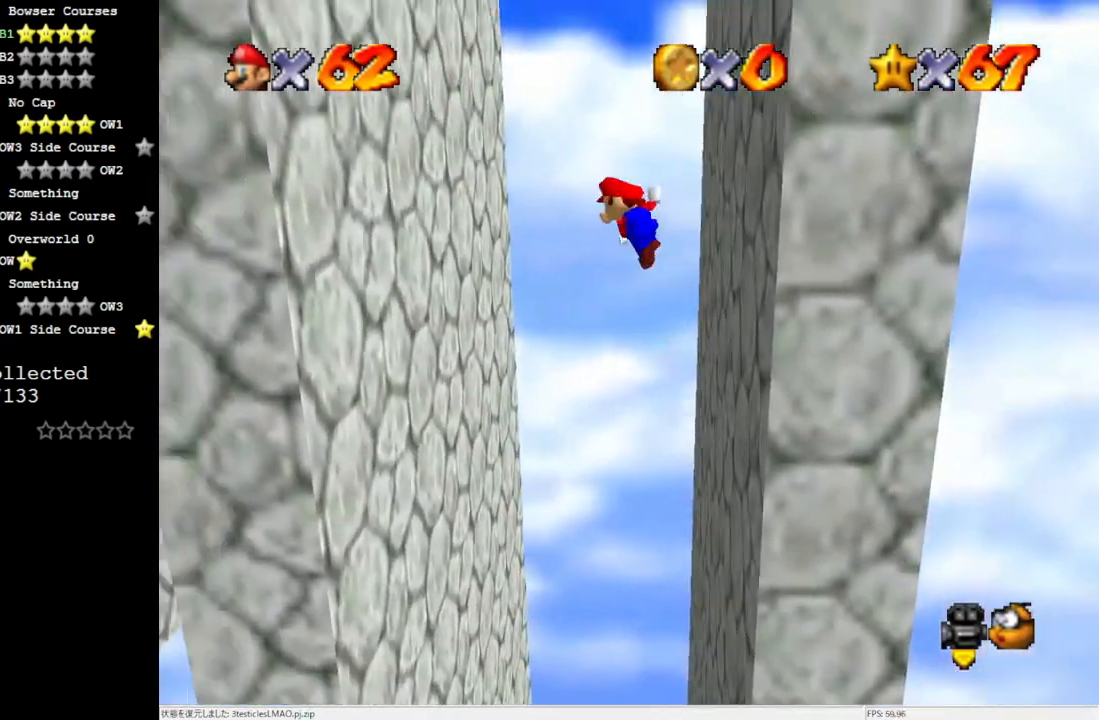
{"buttons": ["A"], "left_stick": "down-right", "events": [[50, "A", "up"], [417, "A", "down"], [450, "left_stick", "down-right"]]}
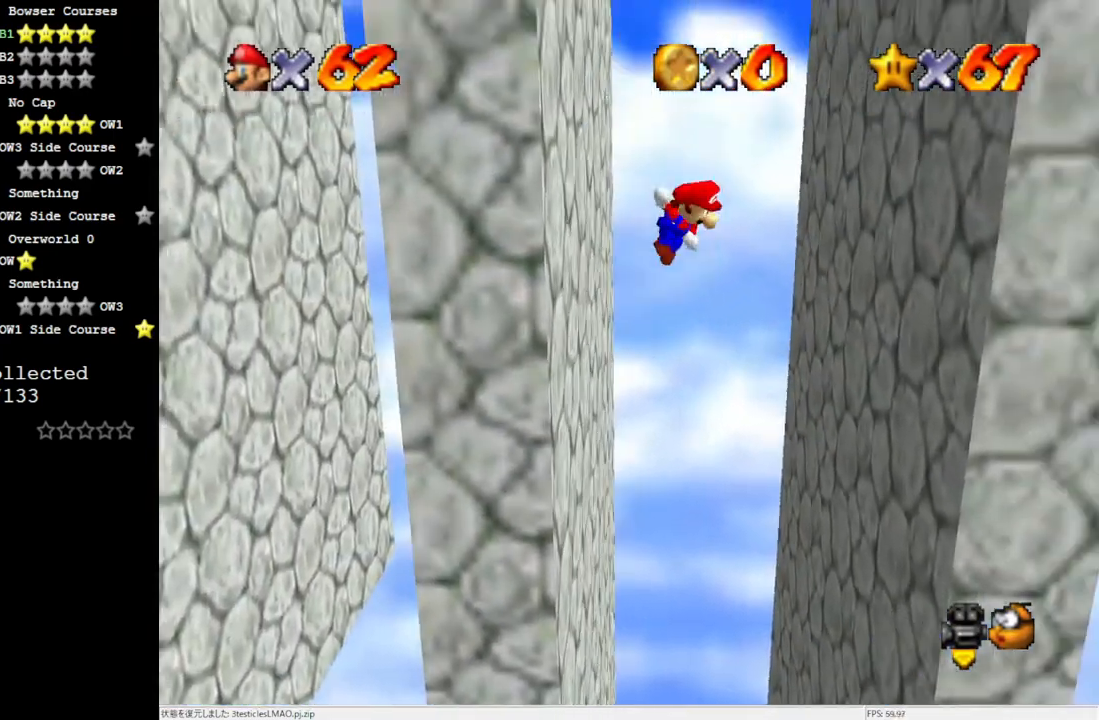
{"buttons": [], "left_stick": "down-left", "events": [[17, "A", "up"], [383, "A", "down"], [483, "A", "up"], [483, "left_stick", "down-left"]]}
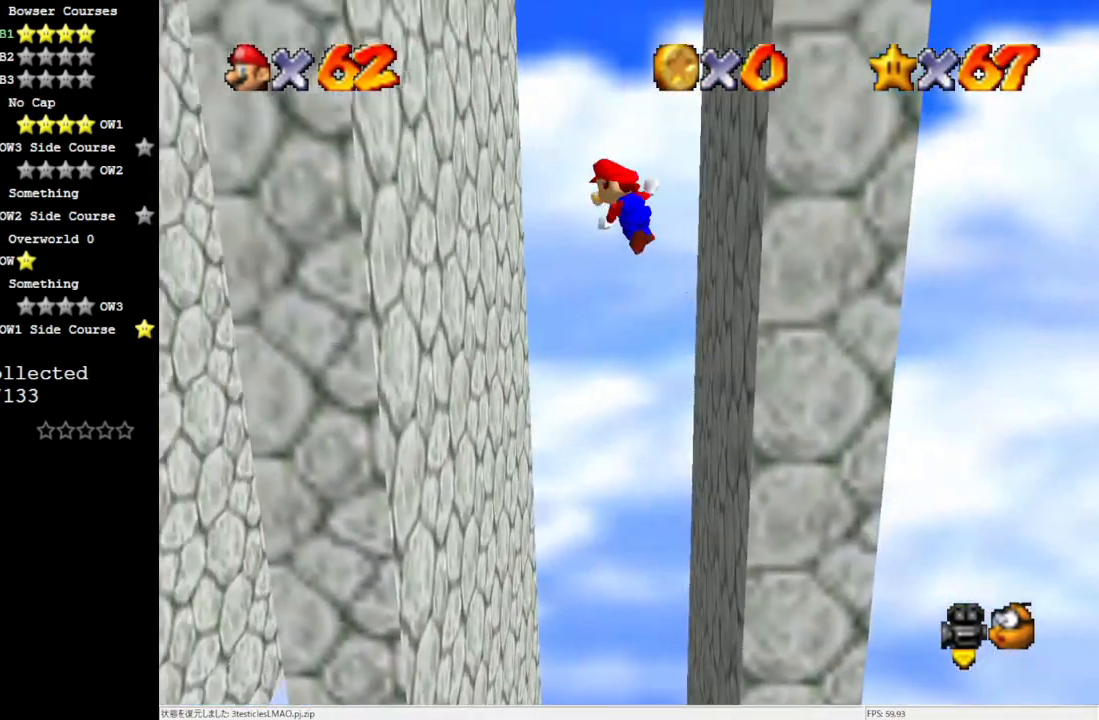
{"buttons": [], "left_stick": "down", "events": [[367, "A", "down"], [367, "left_stick", "down"], [483, "A", "up"]]}
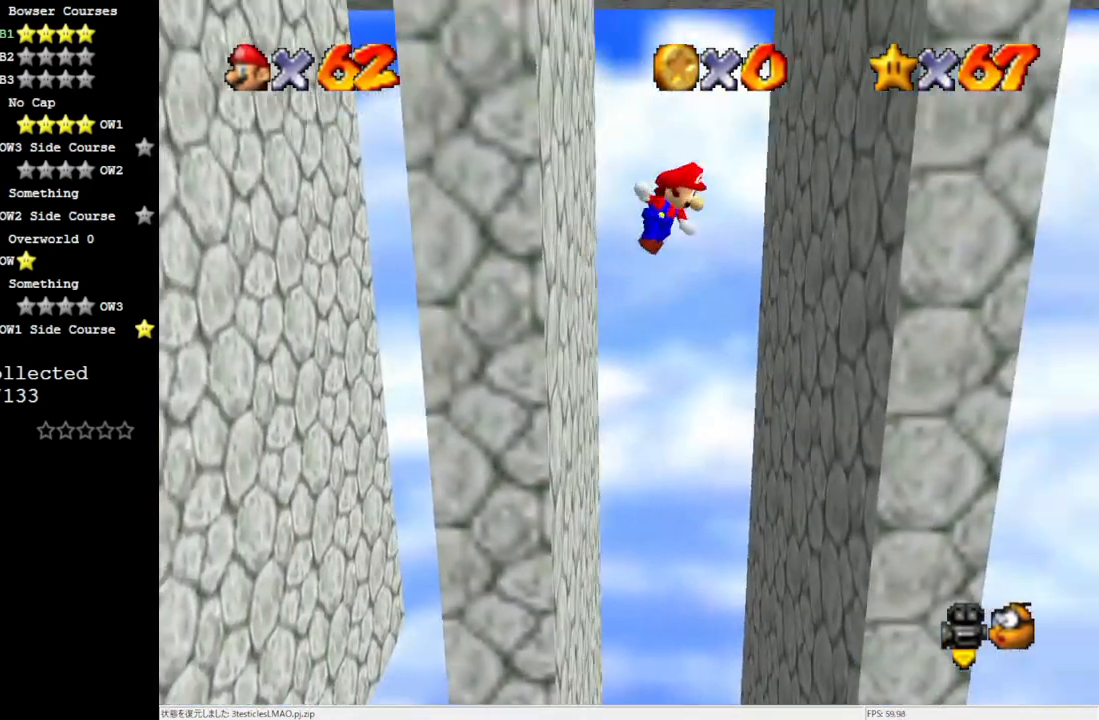
{"buttons": [], "left_stick": "down-left", "events": [[33, "left_stick", "down-right"], [400, "A", "down"], [400, "left_stick", "down-left"], [483, "A", "up"]]}
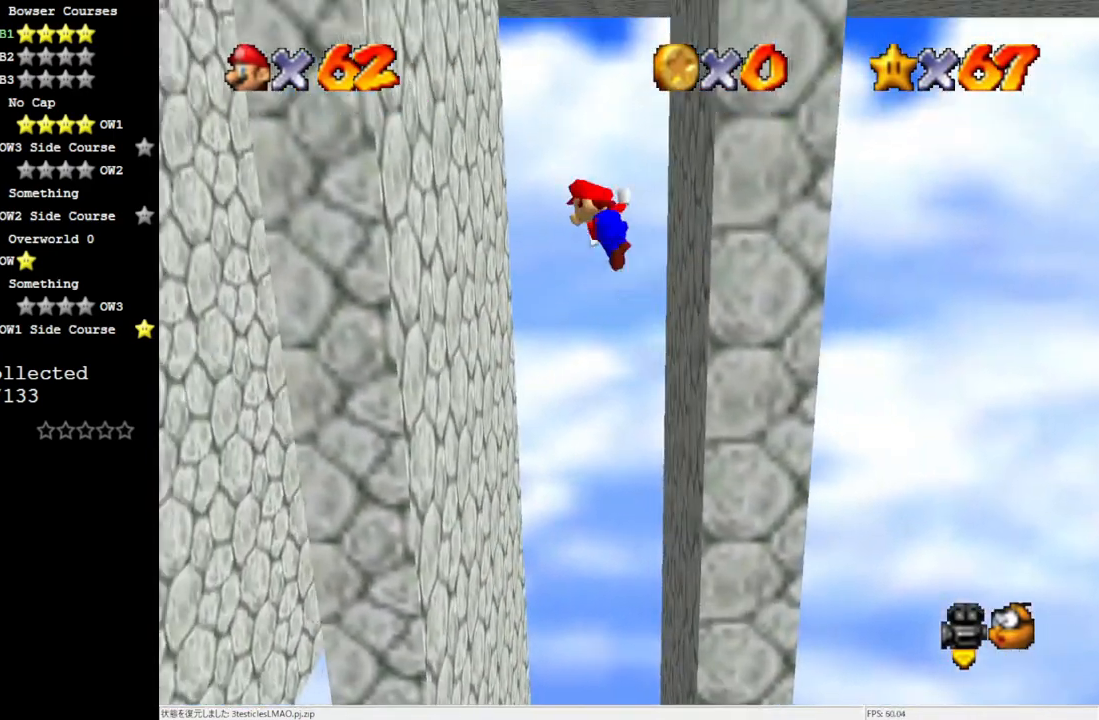
{"buttons": [], "left_stick": "down", "events": [[100, "C_RIGHT", "down"], [217, "C_RIGHT", "up"], [217, "left_stick", "center"], [333, "A", "down"], [450, "left_stick", "down"], [483, "A", "up"]]}
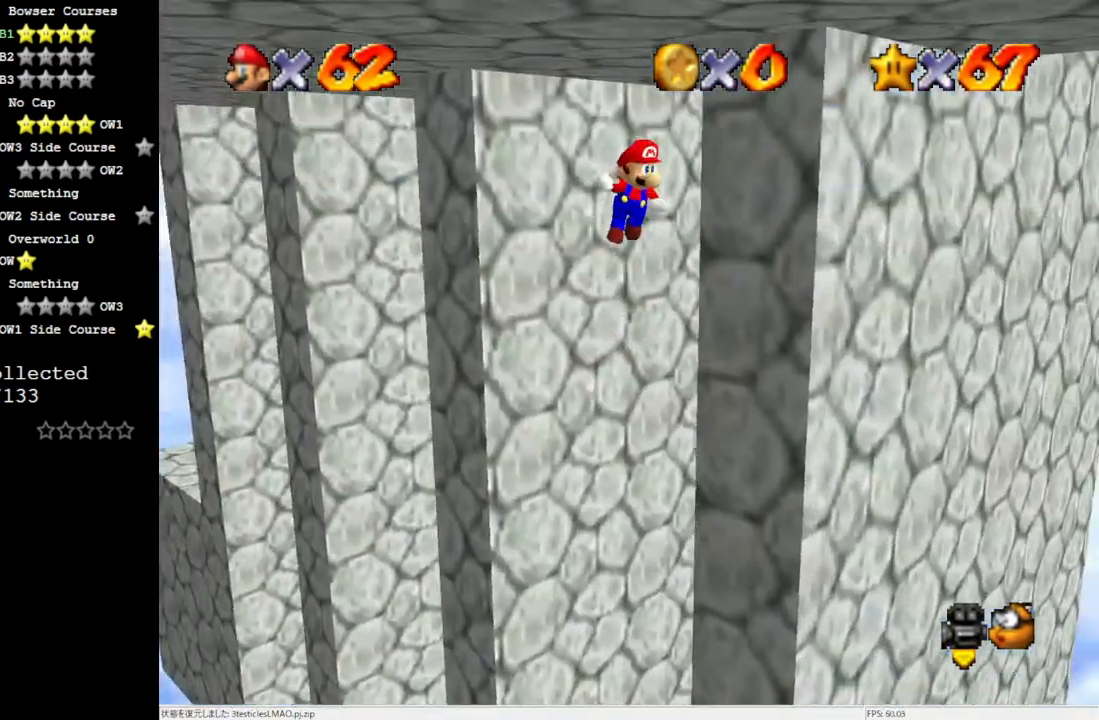
{"buttons": [], "left_stick": "up-left", "events": [[317, "A", "down"], [383, "left_stick", "left"], [417, "A", "up"], [450, "left_stick", "up-left"]]}
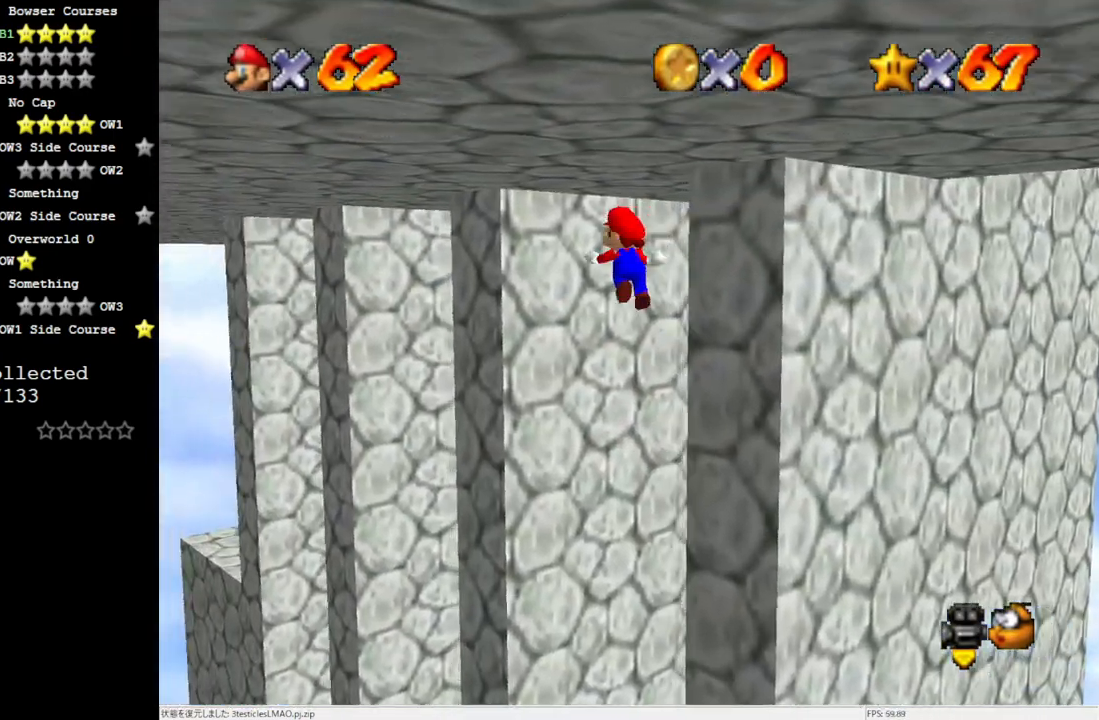
{"buttons": [], "left_stick": "right", "events": [[50, "C_LEFT", "down"], [117, "C_LEFT", "up"], [283, "left_stick", "left"], [317, "A", "down"], [400, "A", "up"], [417, "left_stick", "down-right"], [483, "left_stick", "right"]]}
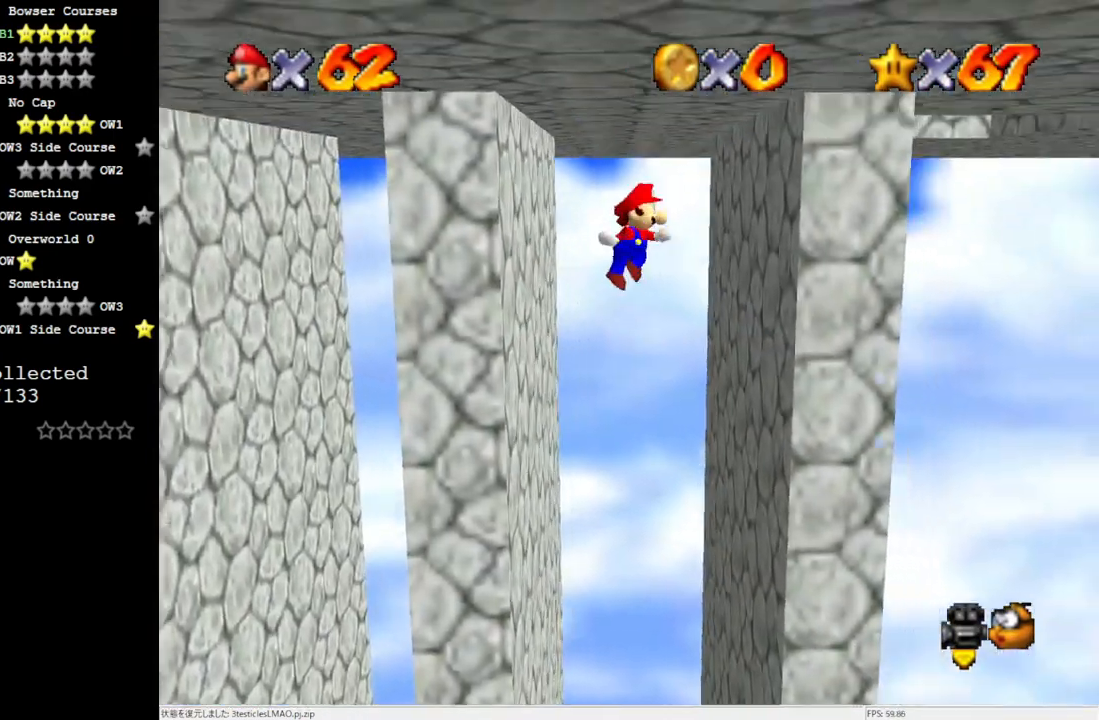
{"buttons": ["A"], "left_stick": "down", "events": [[350, "A", "down"], [350, "left_stick", "down"]]}
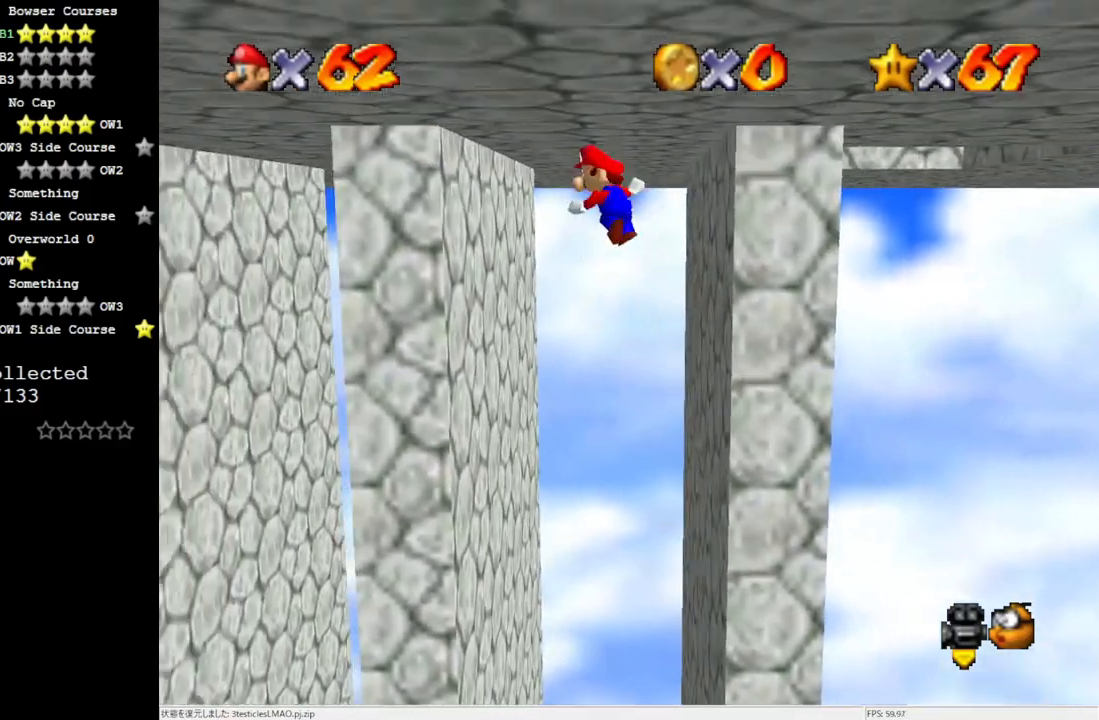
{"buttons": [], "left_stick": "up-left", "events": [[183, "A", "up"], [183, "left_stick", "down-left"], [283, "A", "down"], [350, "left_stick", "left"], [367, "A", "up"], [450, "left_stick", "up-left"]]}
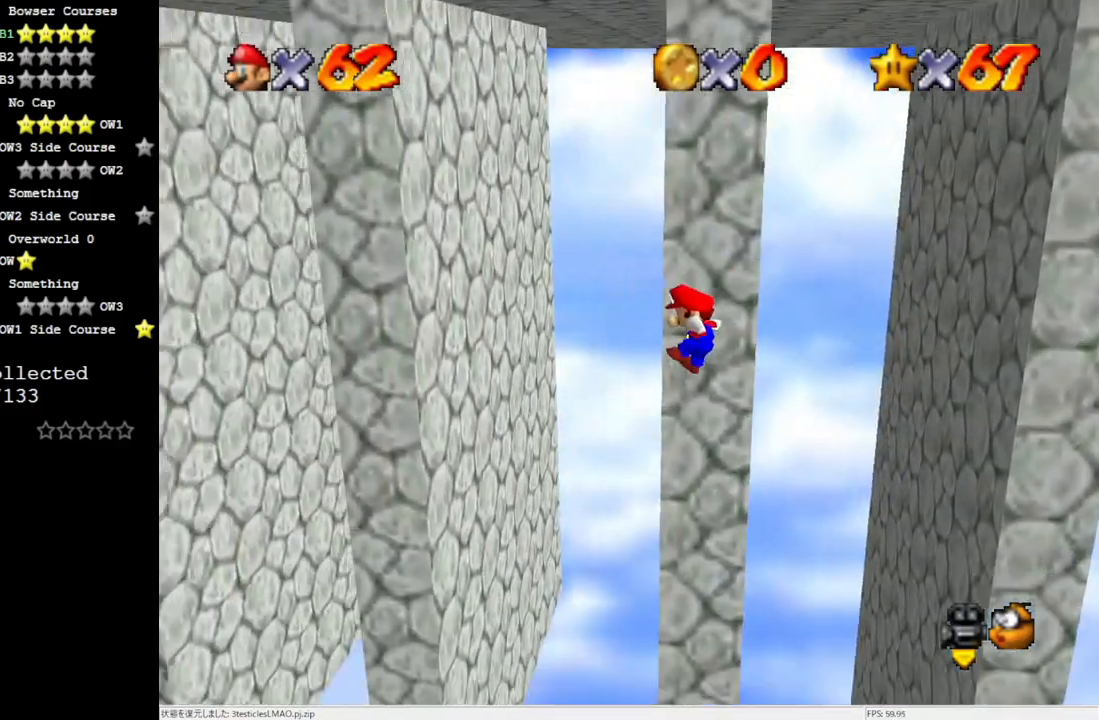
{"buttons": [], "left_stick": "up-left", "events": []}
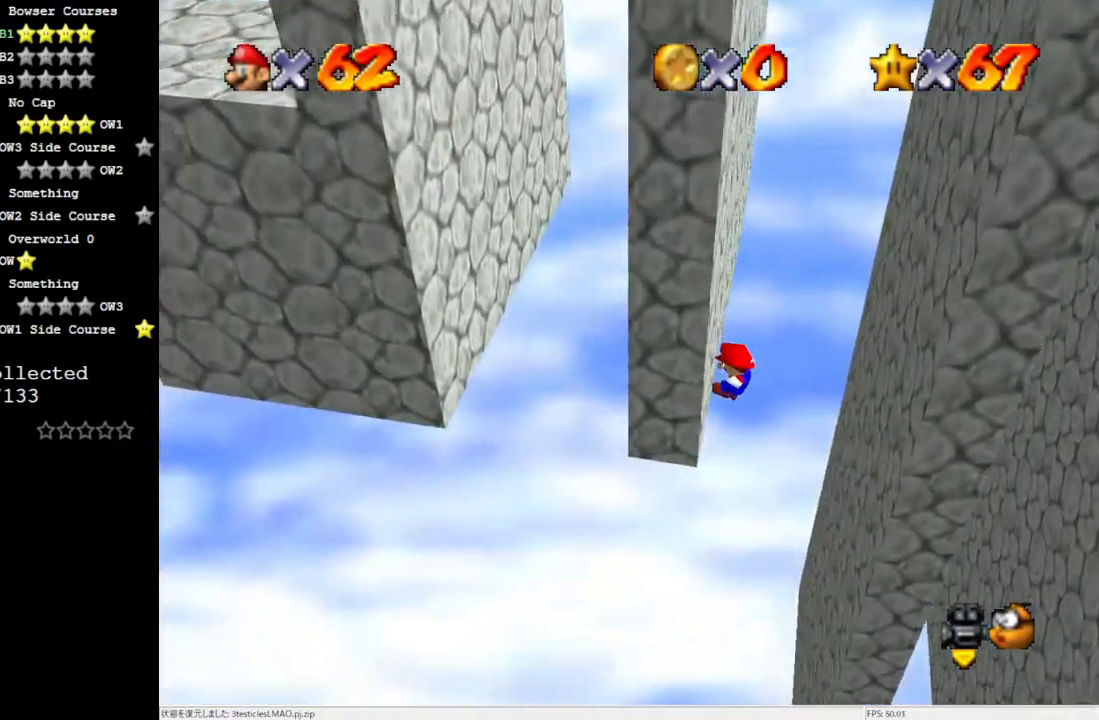
{"buttons": [], "left_stick": "center", "events": [[83, "A", "down"], [150, "left_stick", "right"], [450, "A", "up"], [450, "left_stick", "center"]]}
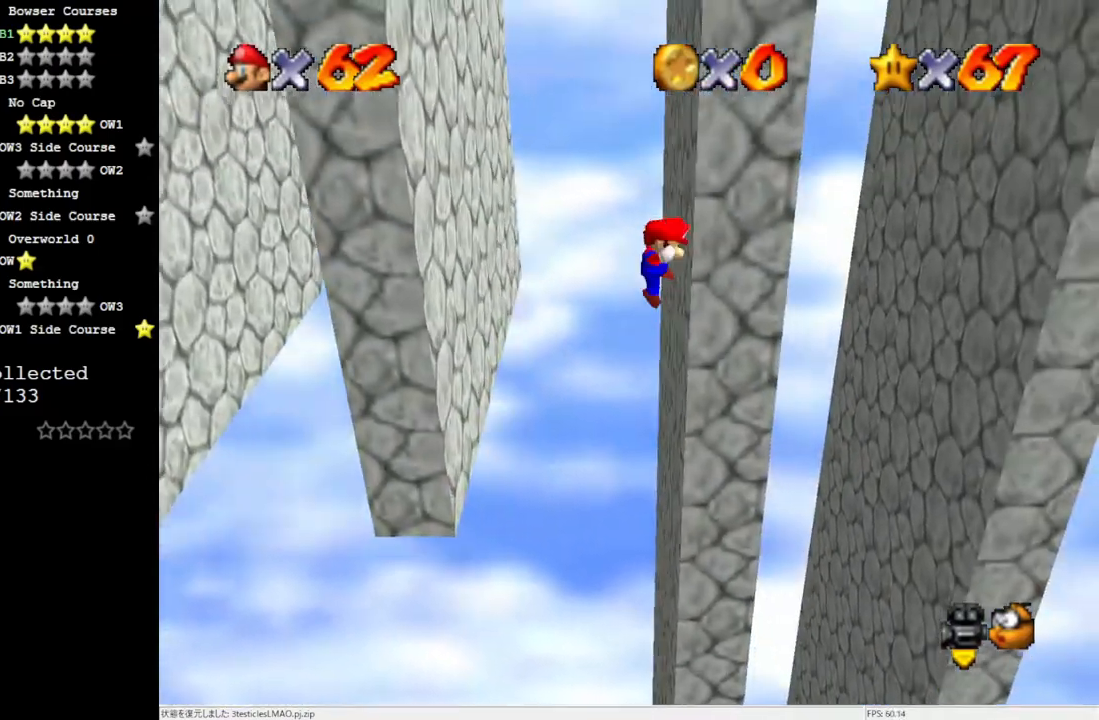
{"buttons": ["A"], "left_stick": "down-left", "events": [[17, "left_stick", "down"], [83, "A", "down"], [450, "left_stick", "down-left"]]}
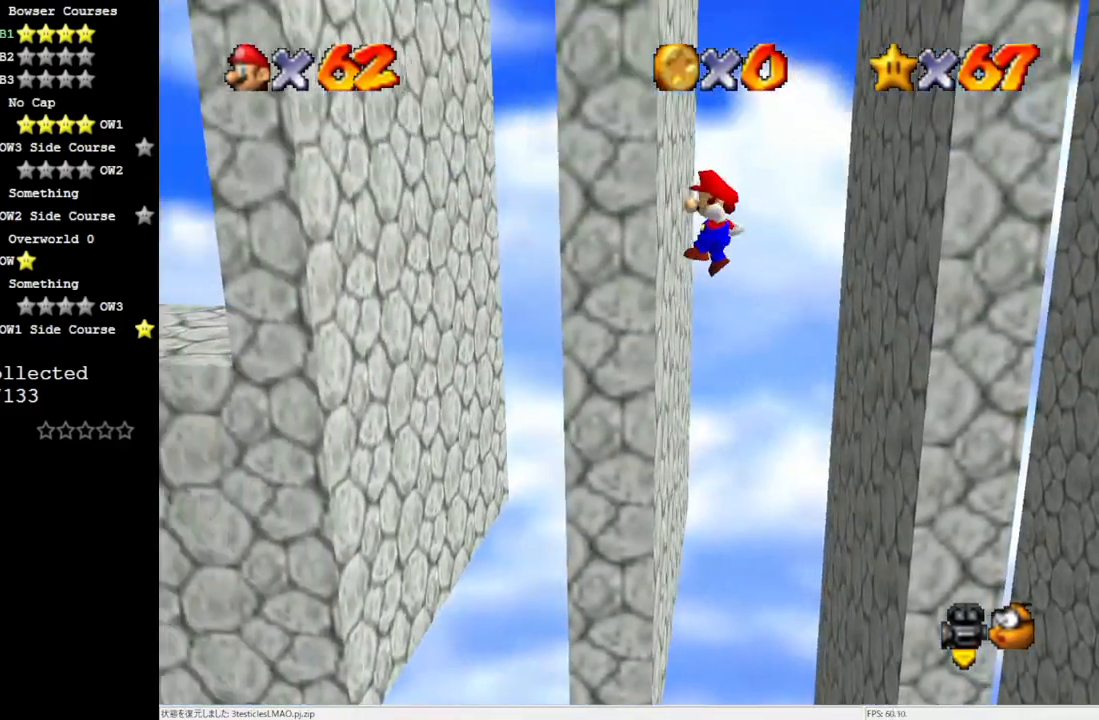
{"buttons": [], "left_stick": "up-left", "events": [[50, "left_stick", "left"], [183, "left_stick", "up-left"], [483, "A", "up"]]}
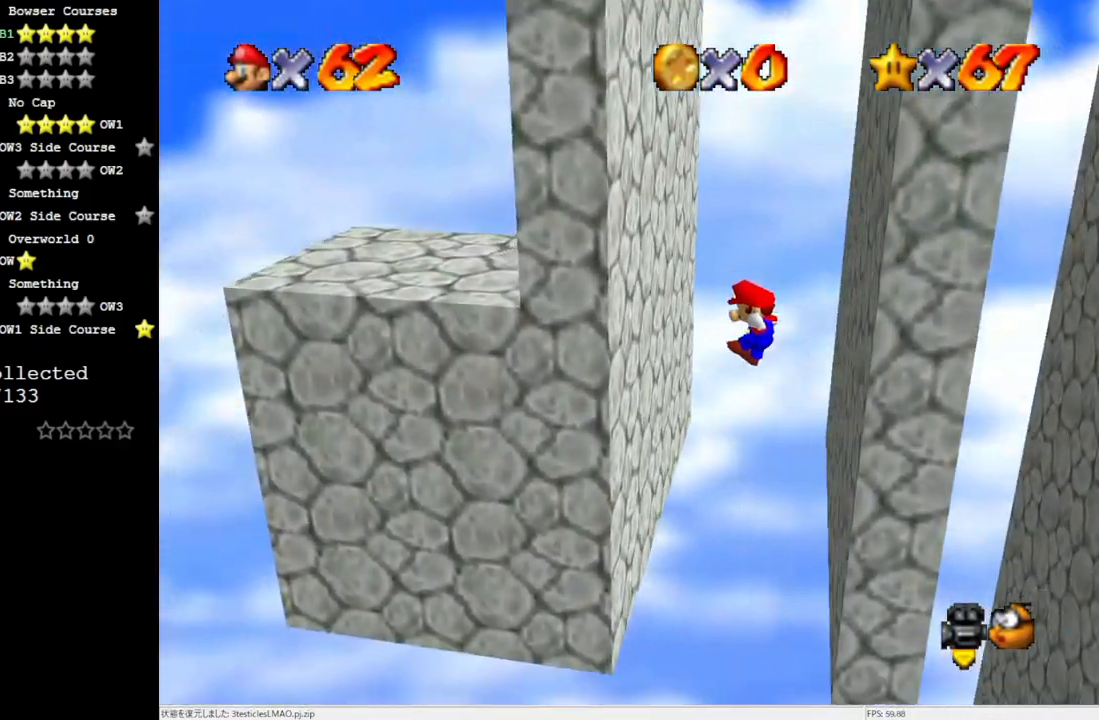
{"buttons": ["A"], "left_stick": "right", "events": [[283, "A", "down"], [317, "left_stick", "right"]]}
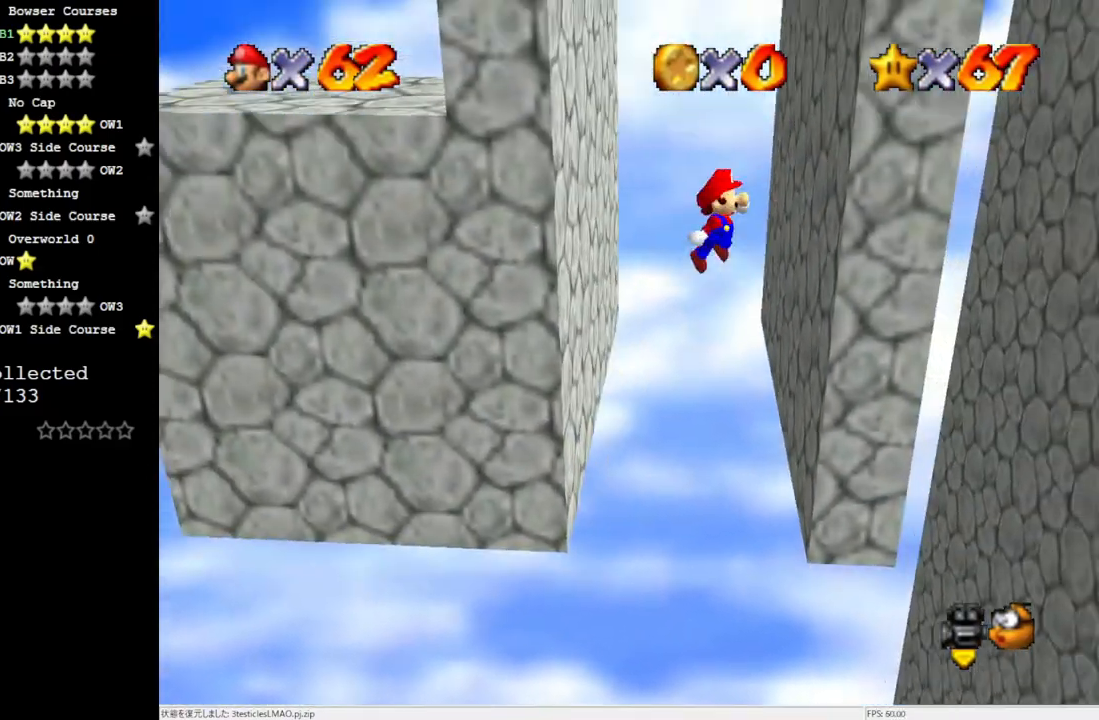
{"buttons": ["A"], "left_stick": "down", "events": [[50, "A", "up"], [217, "A", "down"], [217, "left_stick", "down"]]}
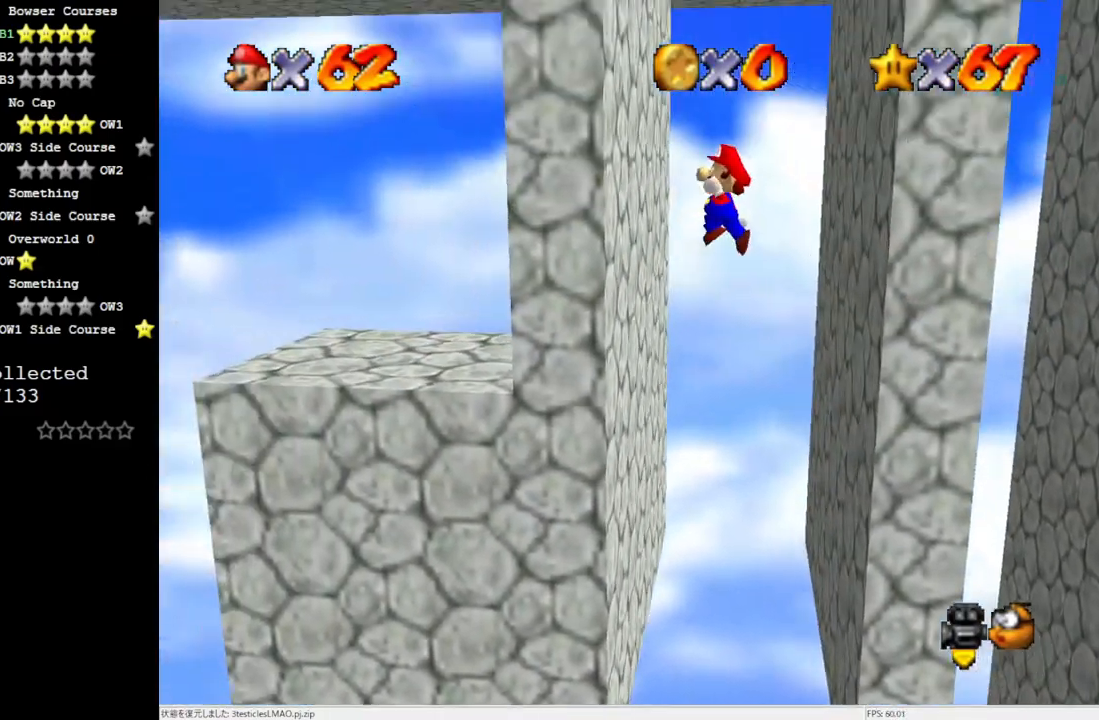
{"buttons": ["A"], "left_stick": "up", "events": [[50, "left_stick", "down-left"], [283, "left_stick", "up-left"], [350, "left_stick", "up"]]}
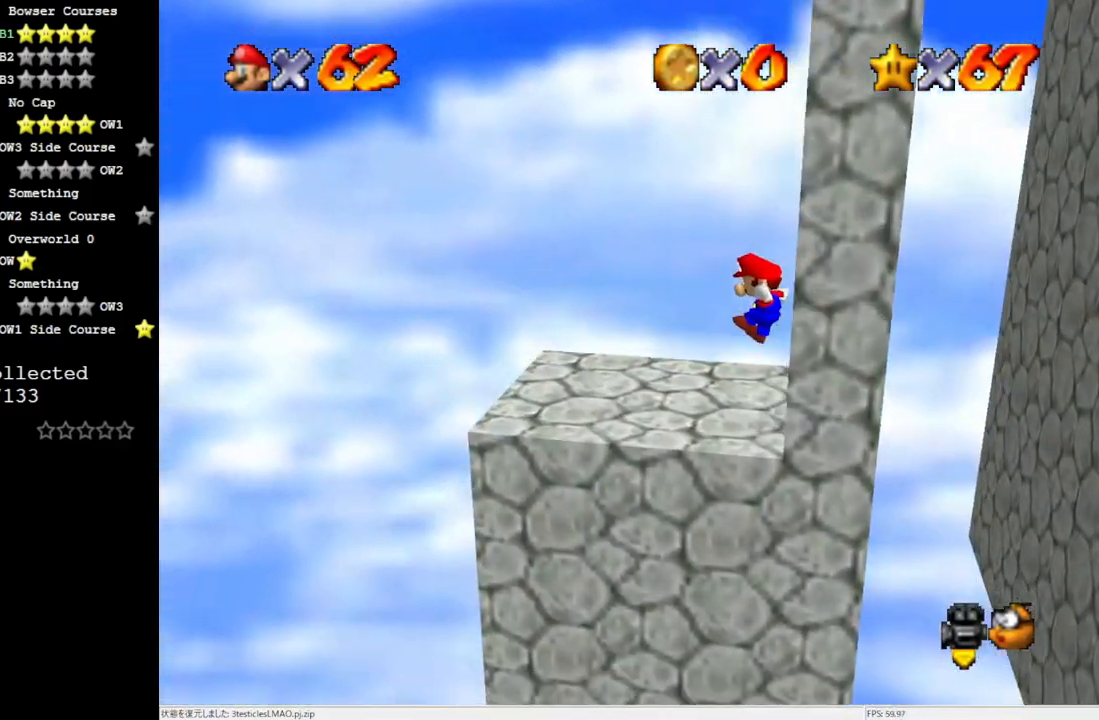
{"buttons": ["C_LEFT"], "left_stick": "up-left", "events": [[117, "A", "up"], [217, "left_stick", "center"], [250, "C_LEFT", "down"], [350, "C_LEFT", "up"], [400, "C_LEFT", "down"], [400, "left_stick", "up-left"]]}
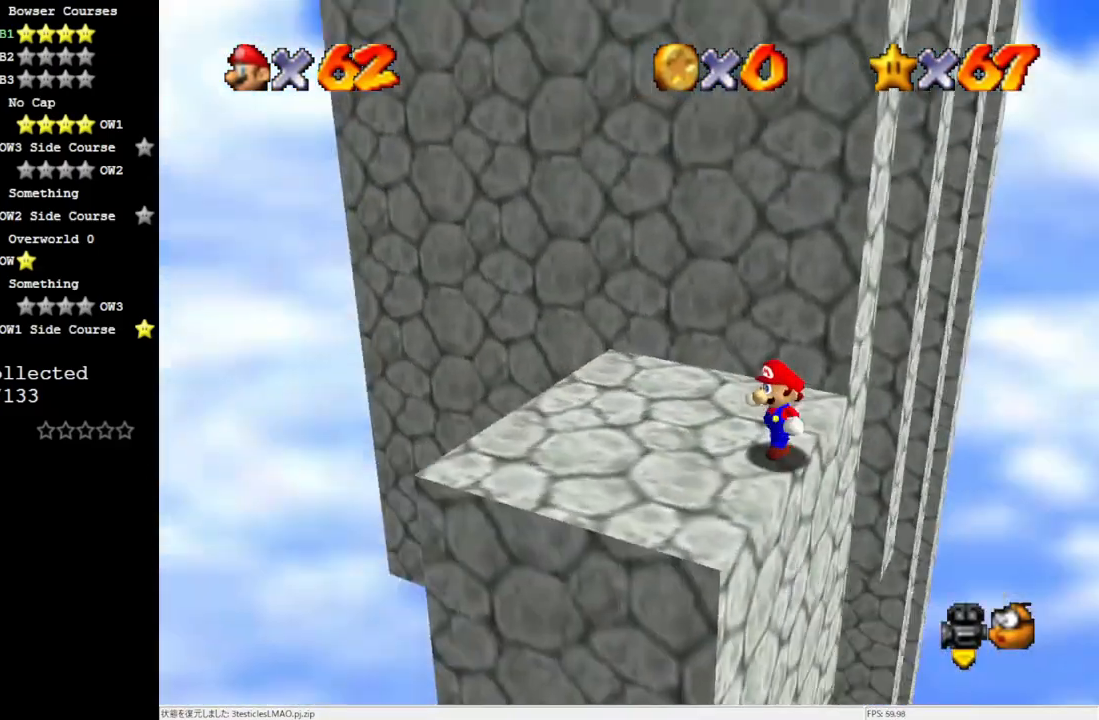
{"buttons": ["A"], "left_stick": "left", "events": [[50, "C_LEFT", "up"], [450, "A", "down"], [483, "left_stick", "left"]]}
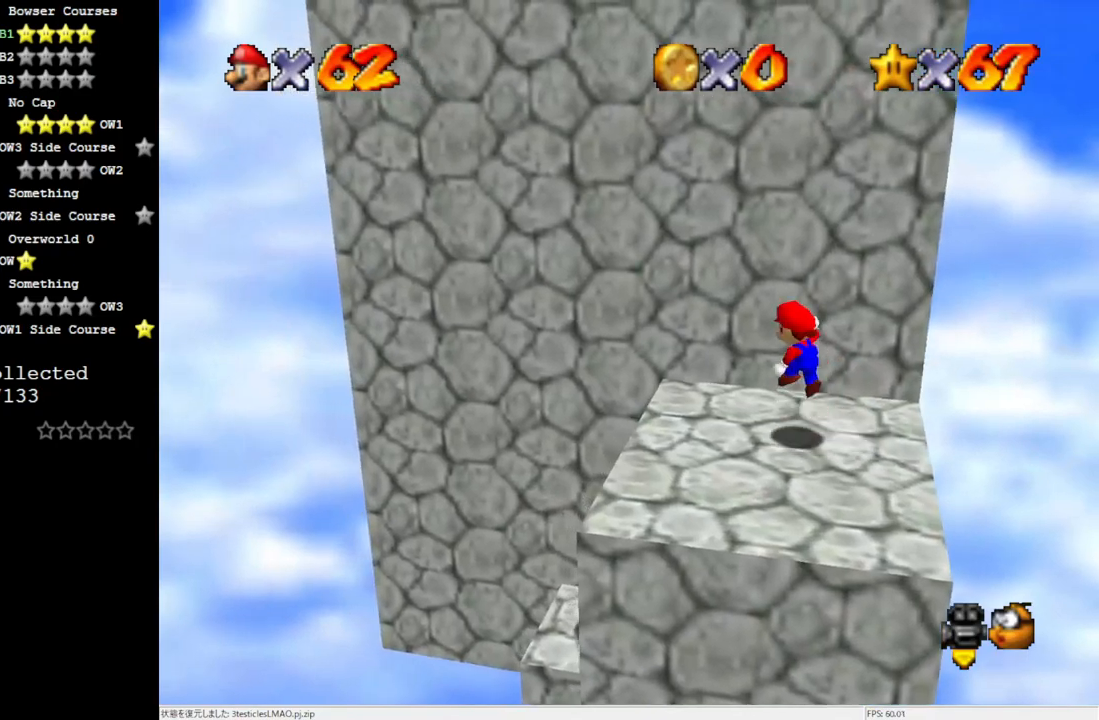
{"buttons": [], "left_stick": "down-right", "events": [[133, "A", "up"], [250, "left_stick", "down"], [450, "left_stick", "down-right"]]}
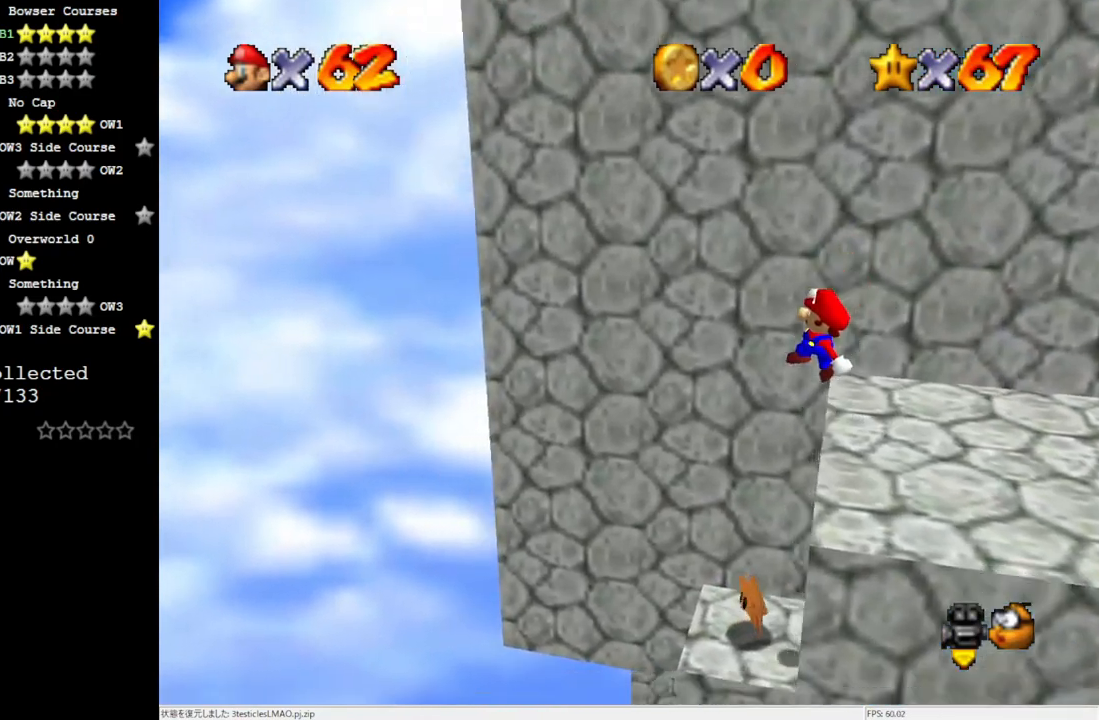
{"buttons": [], "left_stick": "center", "events": [[250, "left_stick", "center"]]}
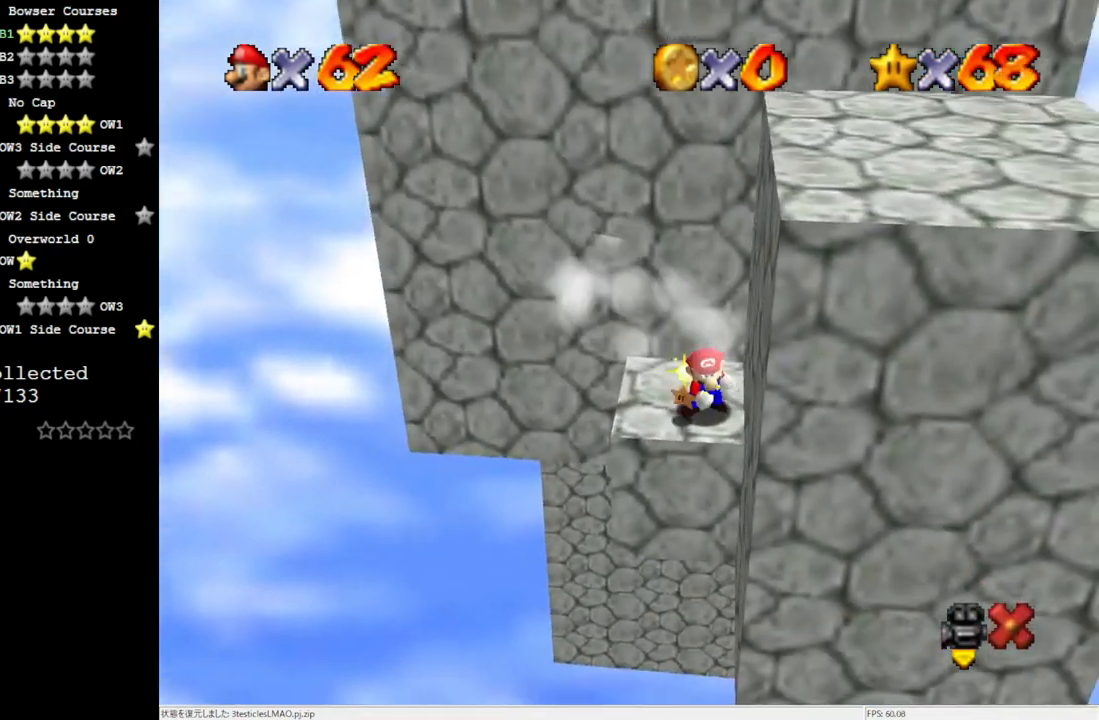
{"buttons": [], "left_stick": "center", "events": []}
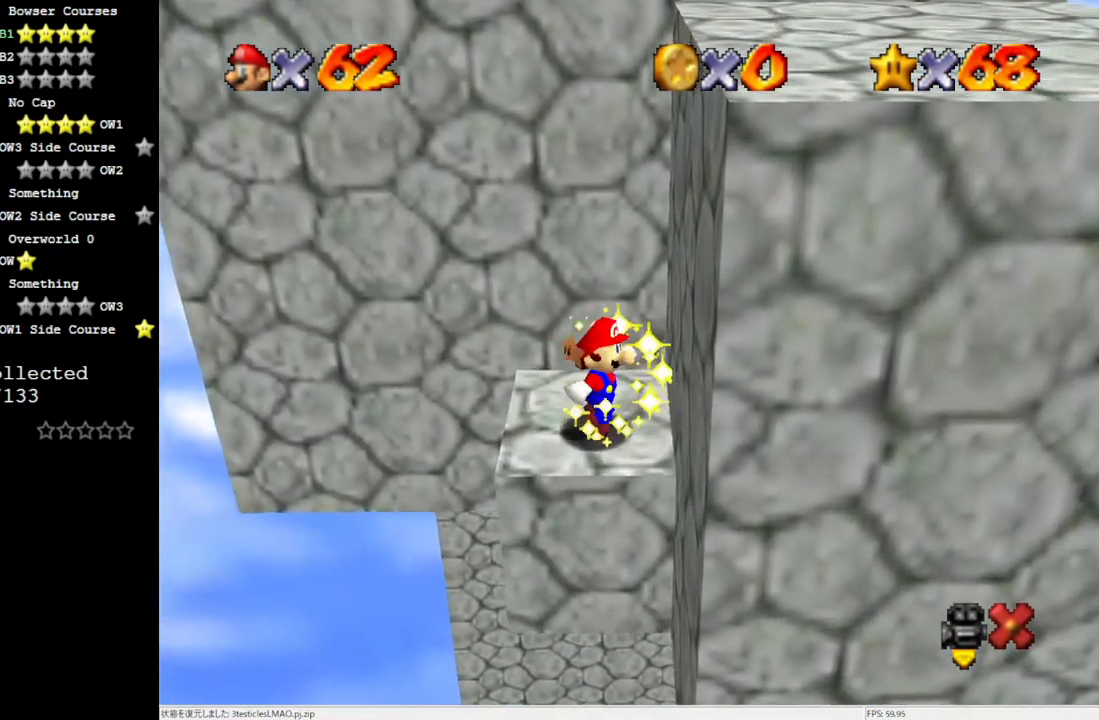
{"buttons": [], "left_stick": "center", "events": []}